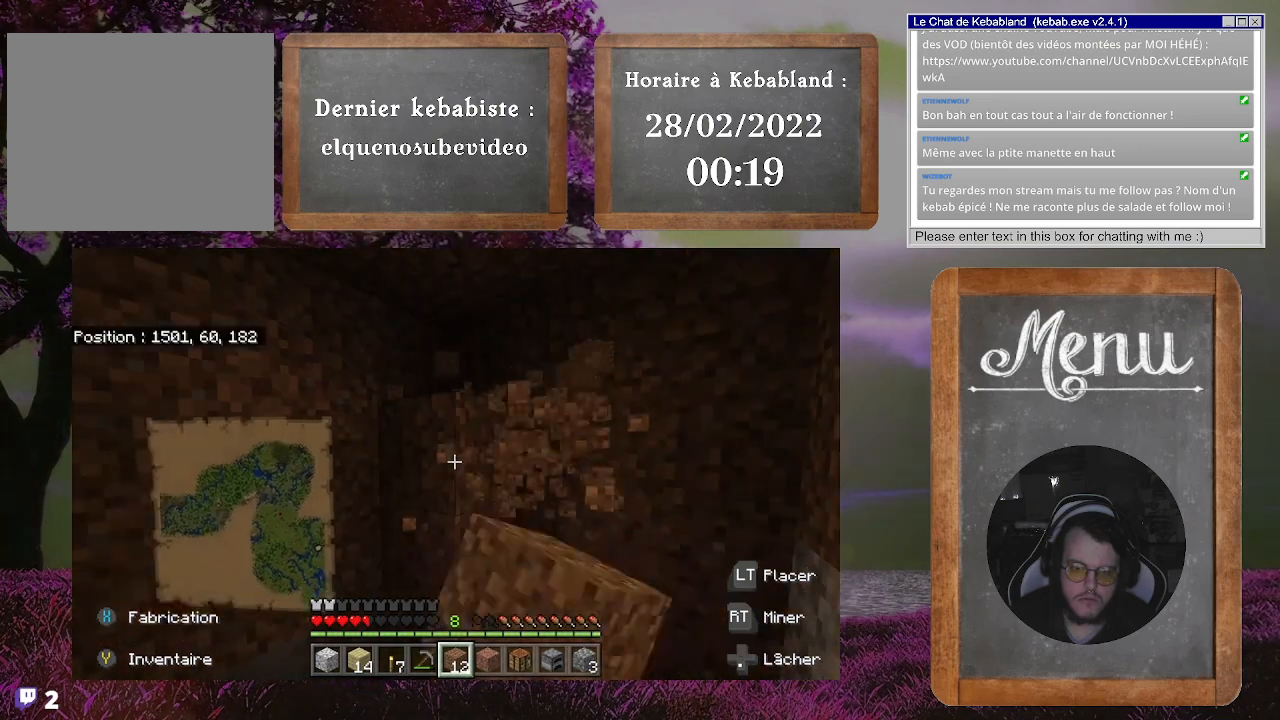
Gameplay with a controller (Xbox layout); each line is a JSON object with the inputs held at the frame after it. "events" lists button and stick changes between this image and that frame as [ms after this image, input, new state], when the widget could be followed in between. Not read: L3.
{"buttons": ["R2"], "left_stick": "center", "right_stick": "center", "events": []}
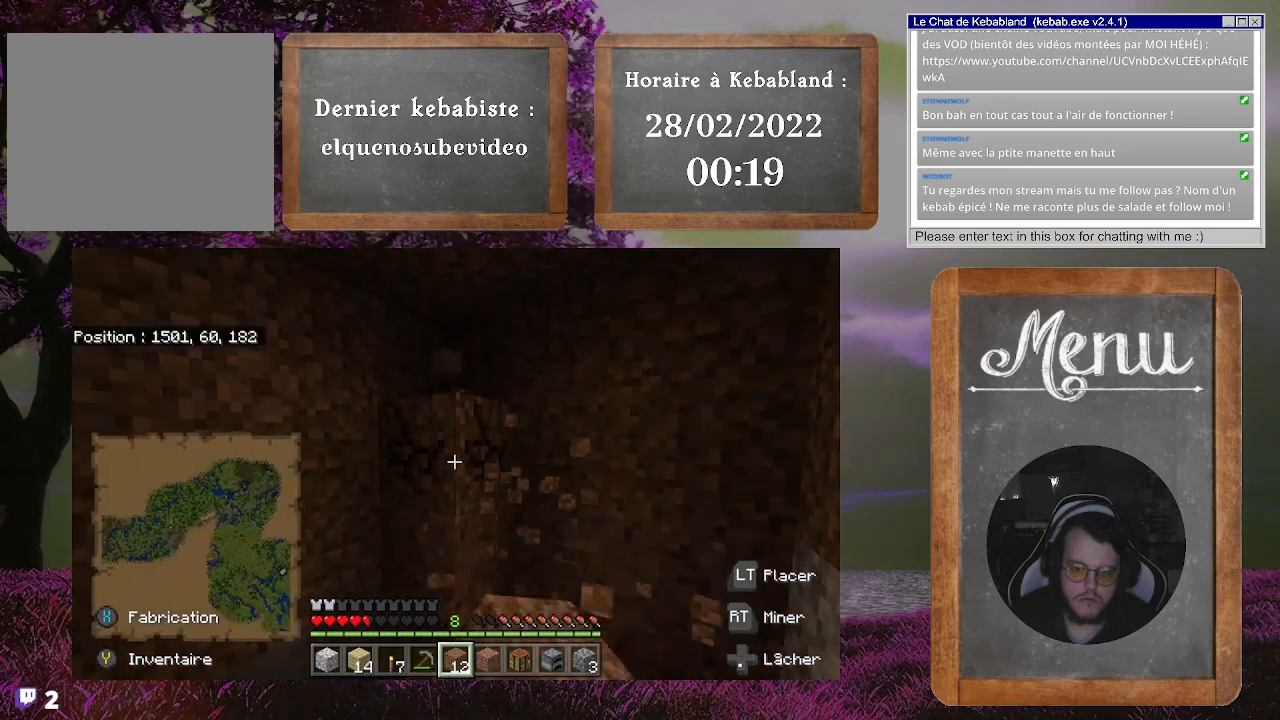
{"buttons": [], "left_stick": "center", "right_stick": "center", "events": [[333, "right_stick", "down"], [467, "R2", "up"], [500, "right_stick", "center"]]}
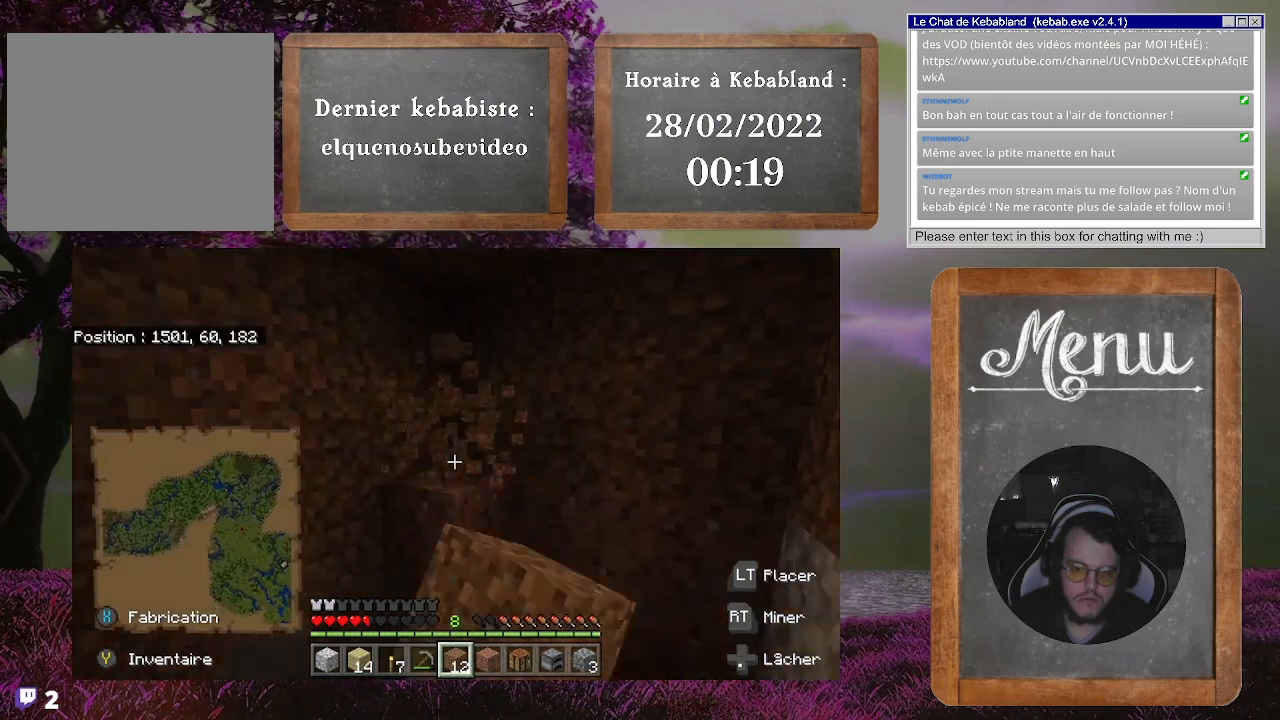
{"buttons": ["R2"], "left_stick": "center", "right_stick": "center", "events": [[333, "R2", "down"]]}
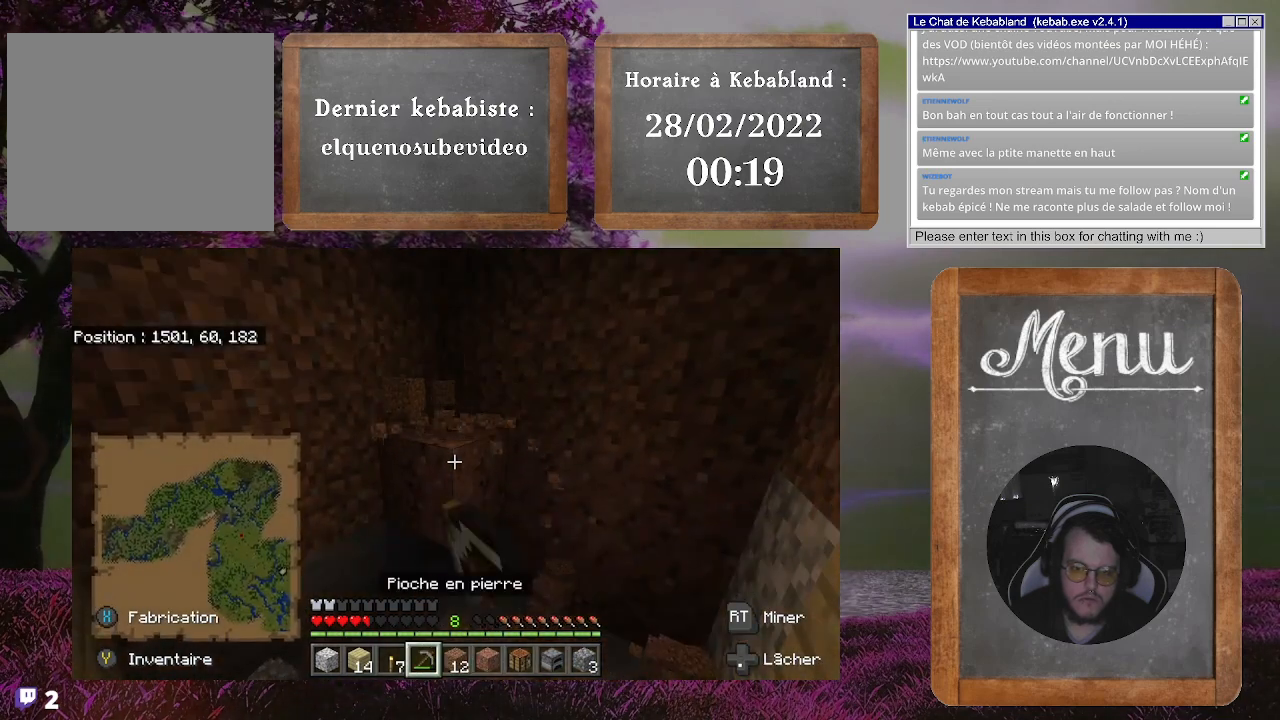
{"buttons": ["R2"], "left_stick": "center", "right_stick": "center", "events": []}
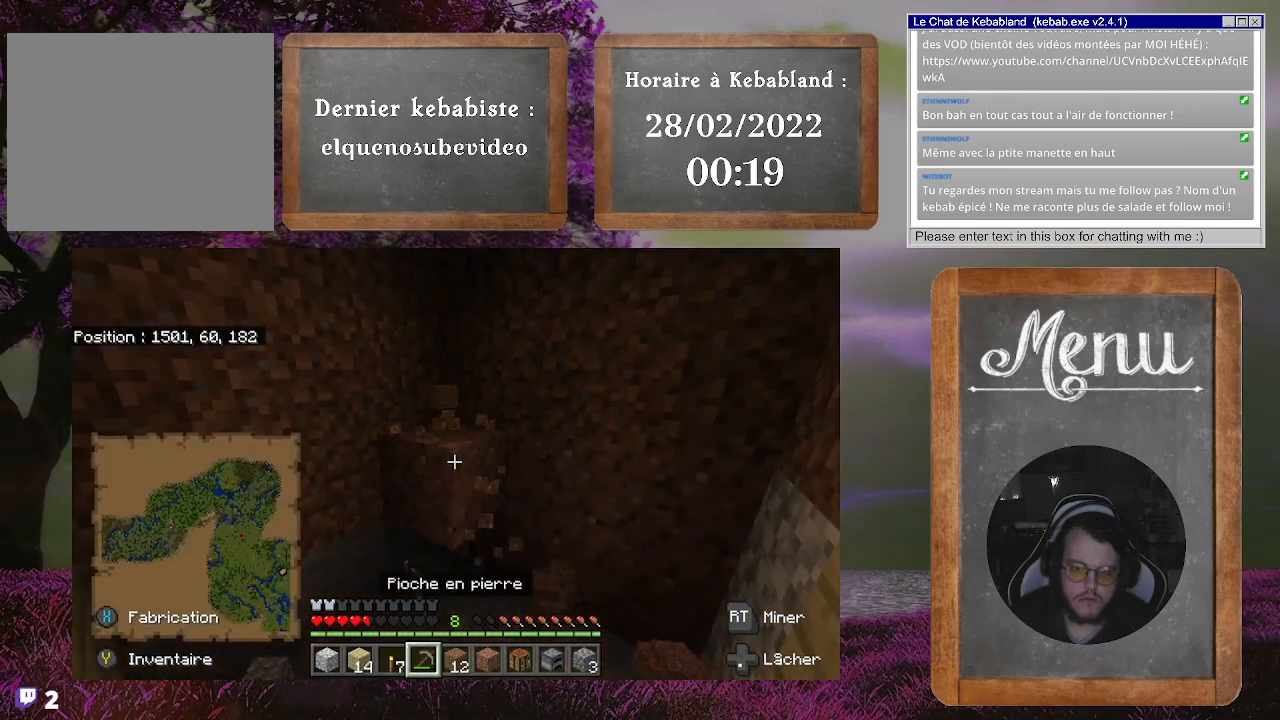
{"buttons": [], "left_stick": "up", "right_stick": "down", "events": [[233, "R2", "up"], [267, "right_stick", "down"], [367, "left_stick", "up"]]}
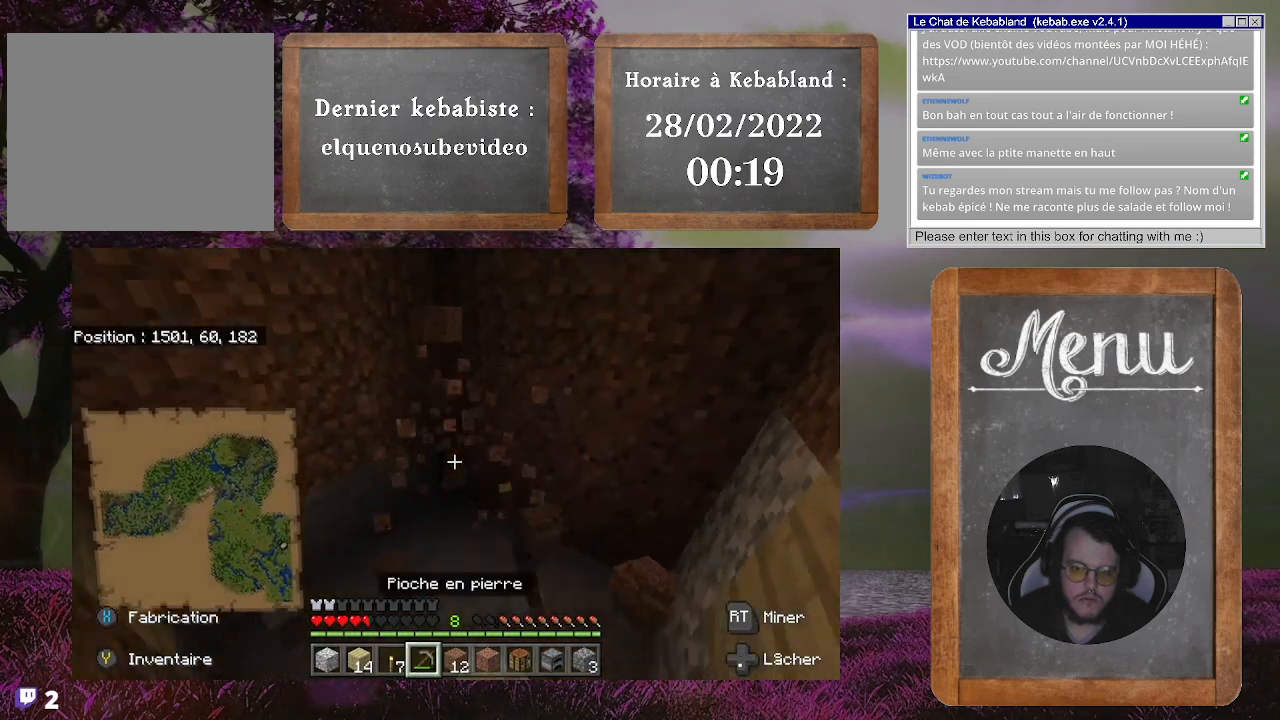
{"buttons": [], "left_stick": "up", "right_stick": "left", "events": [[67, "right_stick", "down-right"], [133, "left_stick", "up-right"], [167, "right_stick", "center"], [400, "right_stick", "left"], [433, "left_stick", "up"]]}
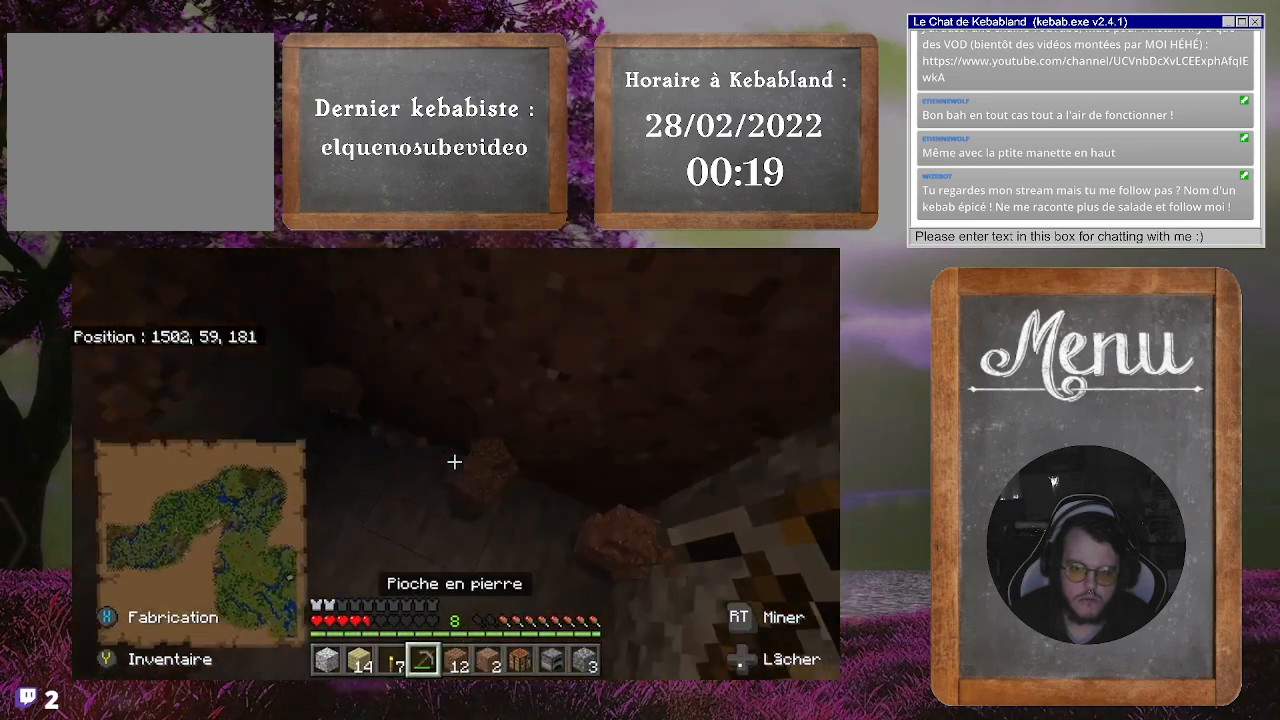
{"buttons": [], "left_stick": "up-left", "right_stick": "left", "events": [[33, "left_stick", "up-left"]]}
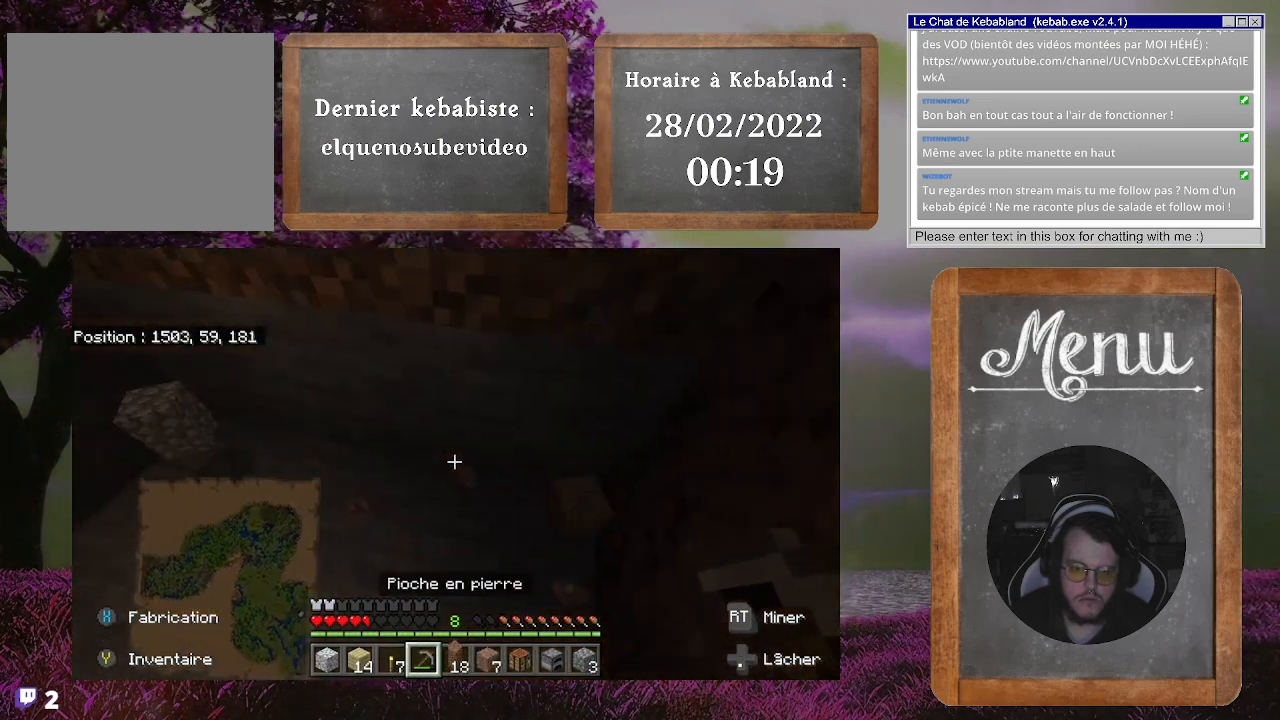
{"buttons": [], "left_stick": "down", "right_stick": "right", "events": [[167, "left_stick", "left"], [167, "right_stick", "center"], [333, "left_stick", "down-left"], [400, "right_stick", "right"], [433, "left_stick", "down"]]}
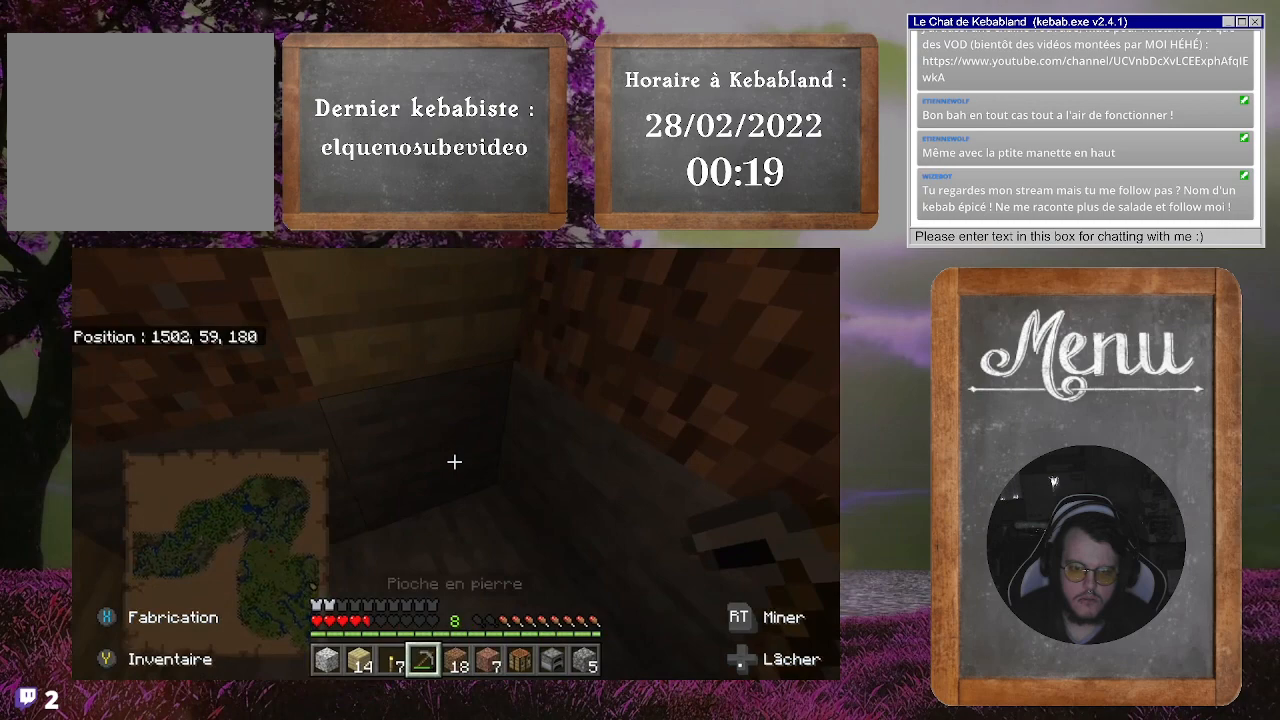
{"buttons": ["A"], "left_stick": "left", "right_stick": "center", "events": [[133, "left_stick", "down-left"], [200, "right_stick", "center"], [267, "left_stick", "left"], [467, "A", "down"]]}
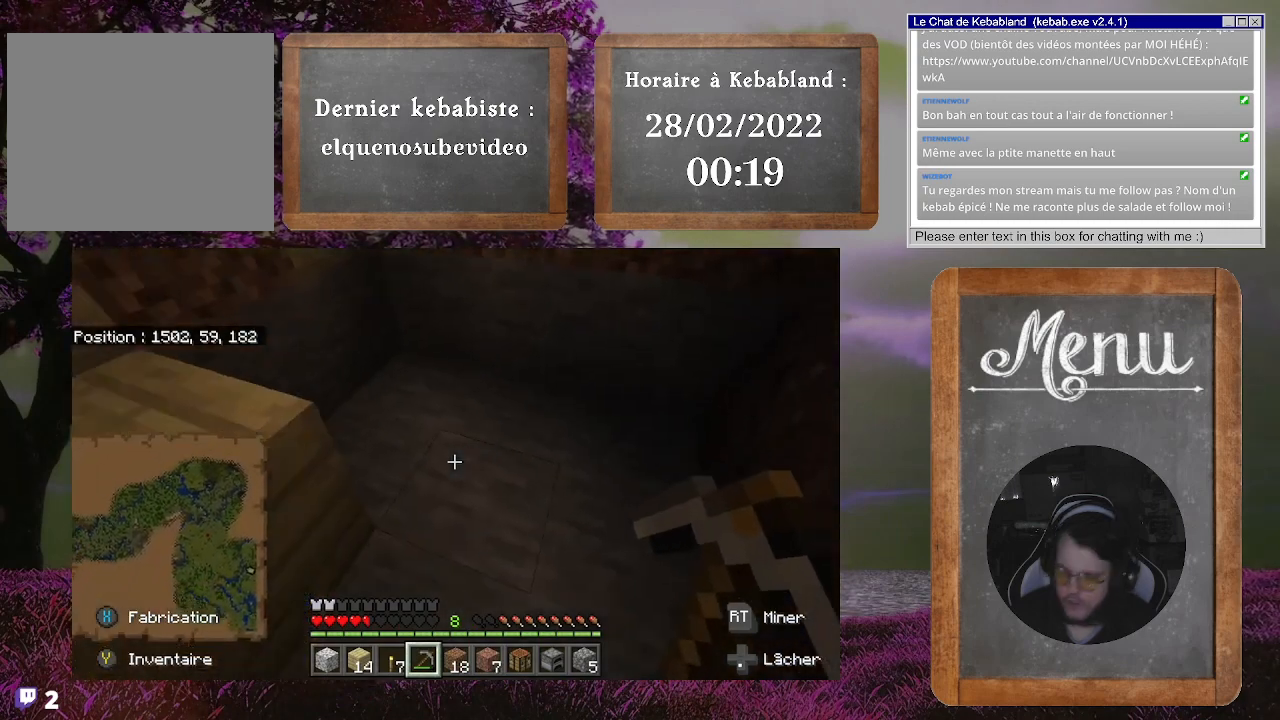
{"buttons": [], "left_stick": "left", "right_stick": "right", "events": [[133, "A", "up"], [400, "right_stick", "right"]]}
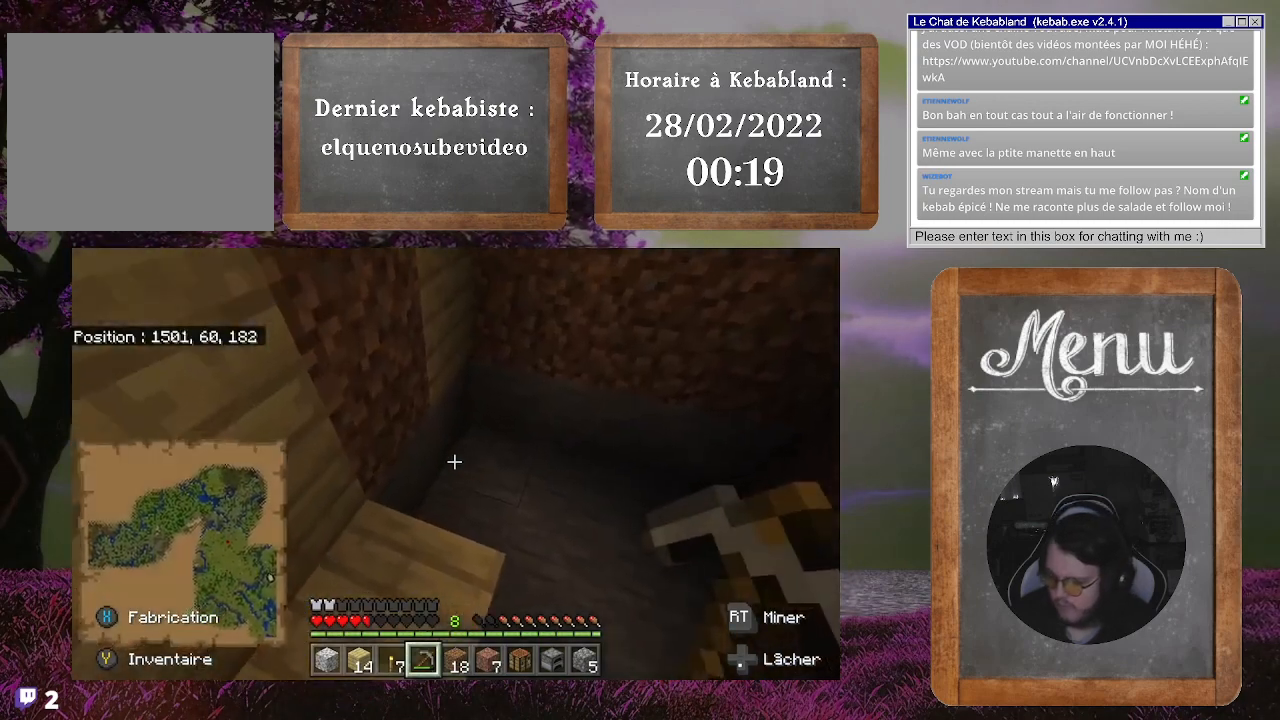
{"buttons": [], "left_stick": "center", "right_stick": "up", "events": [[167, "left_stick", "center"], [300, "right_stick", "center"], [467, "right_stick", "up"]]}
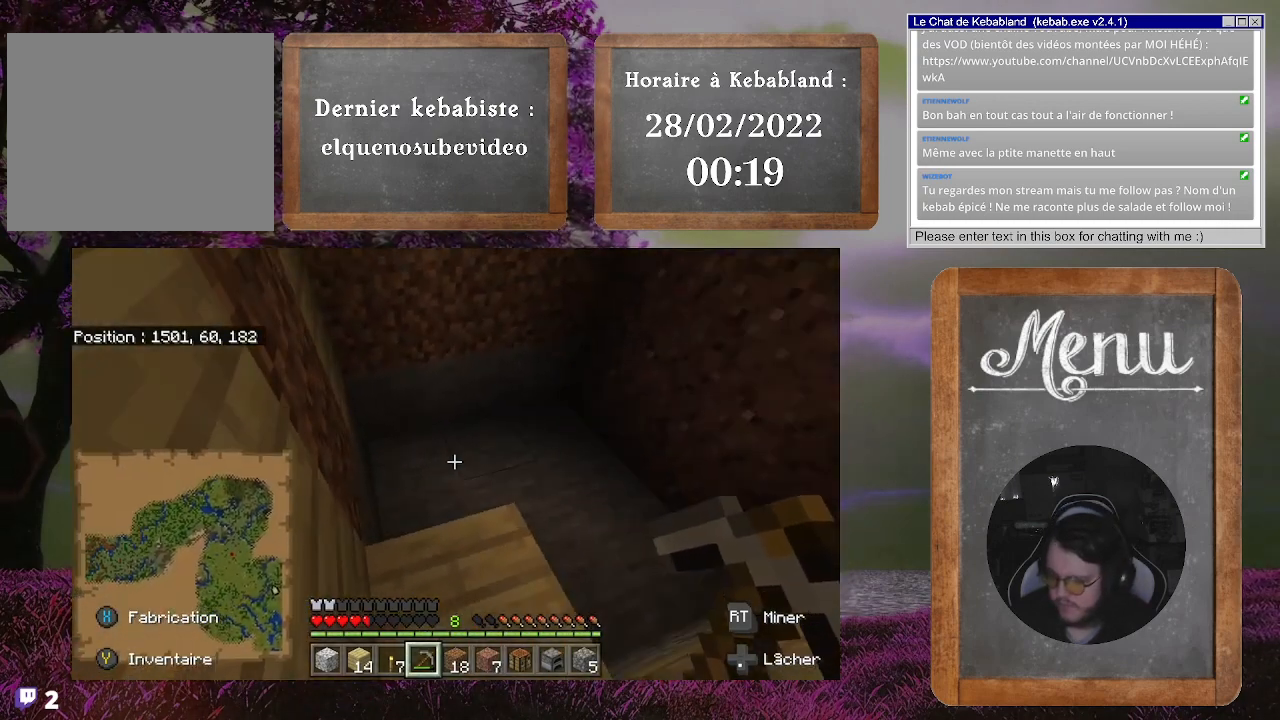
{"buttons": [], "left_stick": "center", "right_stick": "up", "events": [[167, "right_stick", "center"], [467, "right_stick", "up"]]}
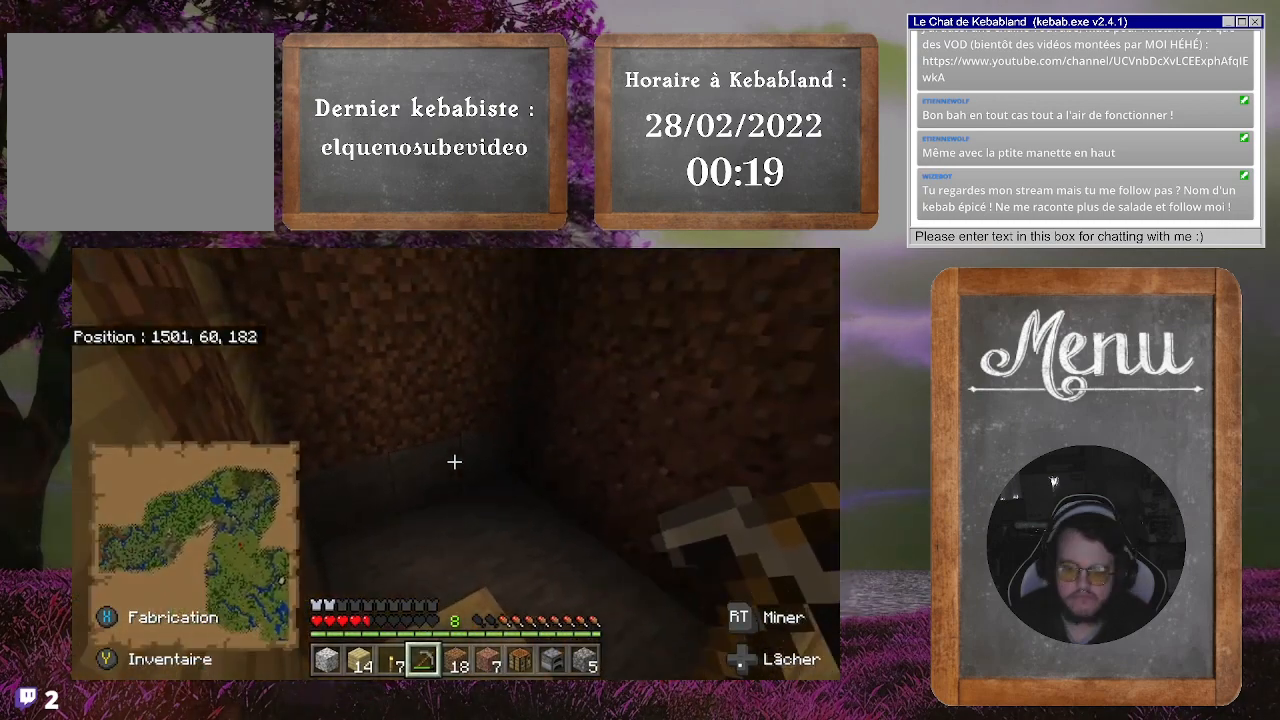
{"buttons": [], "left_stick": "center", "right_stick": "center", "events": [[100, "right_stick", "center"]]}
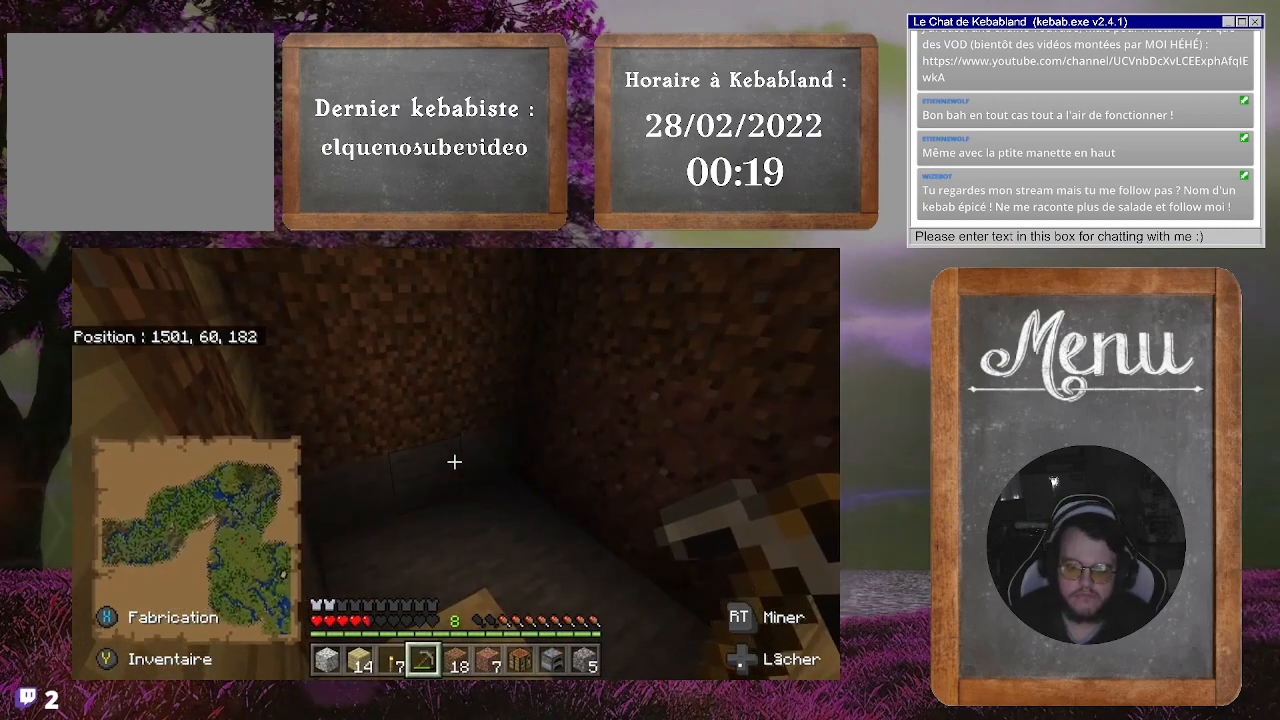
{"buttons": [], "left_stick": "center", "right_stick": "center", "events": []}
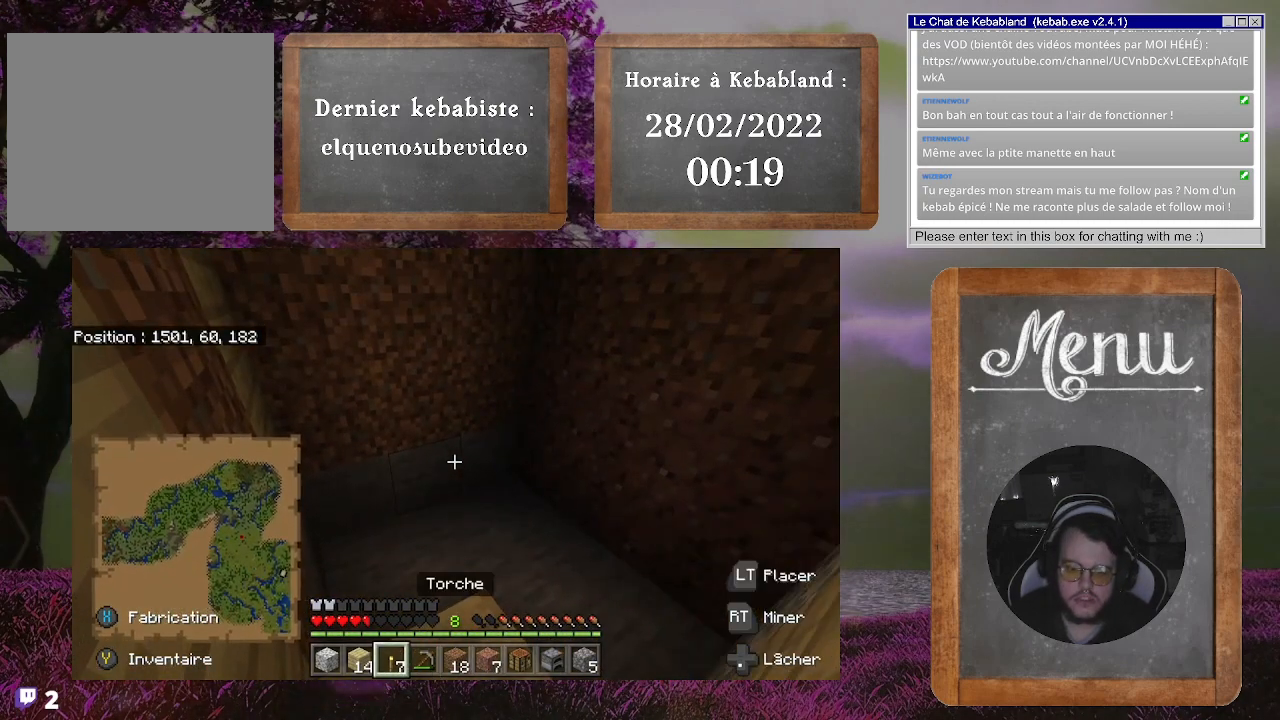
{"buttons": [], "left_stick": "center", "right_stick": "left", "events": [[333, "right_stick", "down-left"], [467, "right_stick", "left"]]}
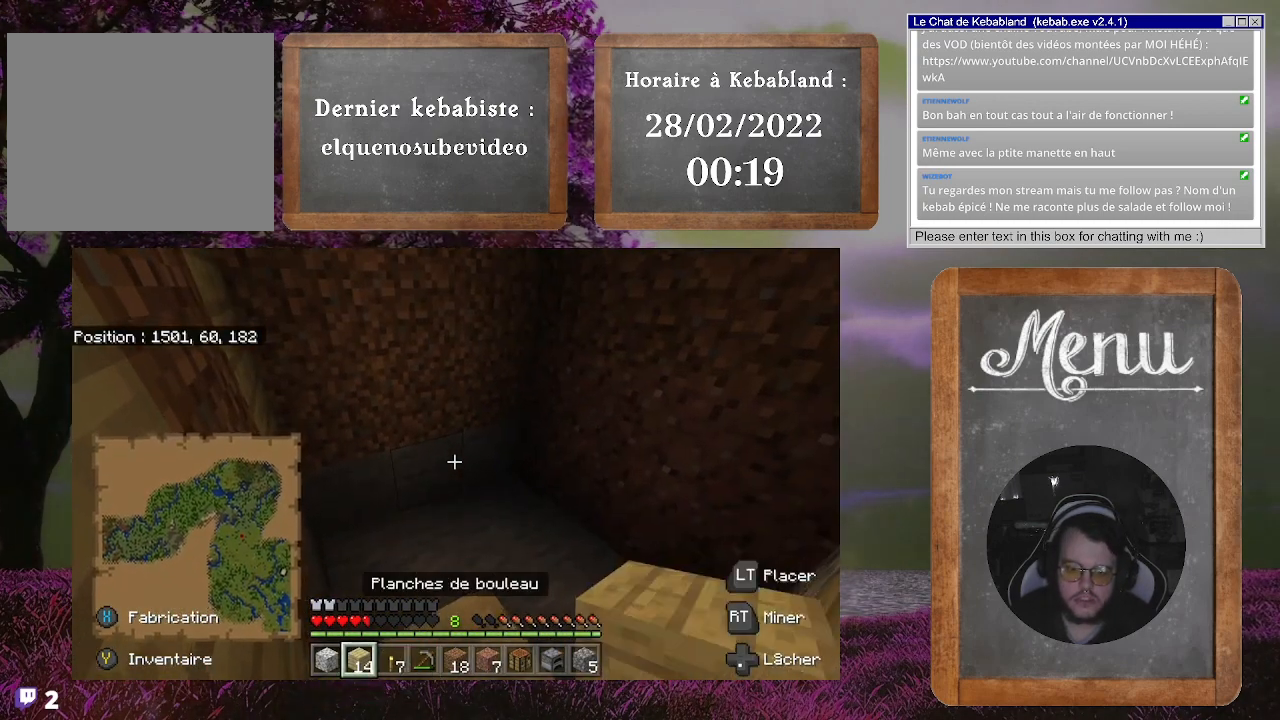
{"buttons": [], "left_stick": "center", "right_stick": "down", "events": [[67, "right_stick", "center"], [267, "L2", "down"], [367, "L2", "up"], [433, "right_stick", "down"]]}
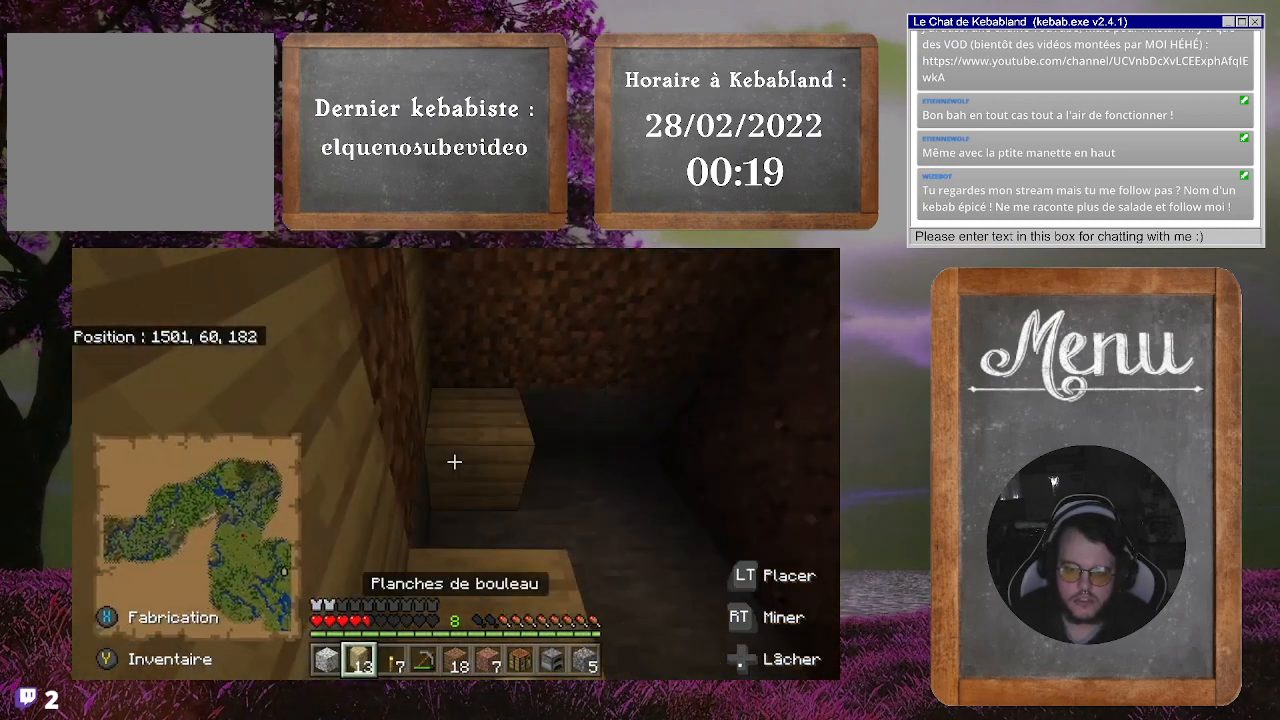
{"buttons": [], "left_stick": "center", "right_stick": "up-right", "events": [[100, "right_stick", "center"], [233, "L2", "down"], [367, "L2", "up"], [467, "right_stick", "up-right"]]}
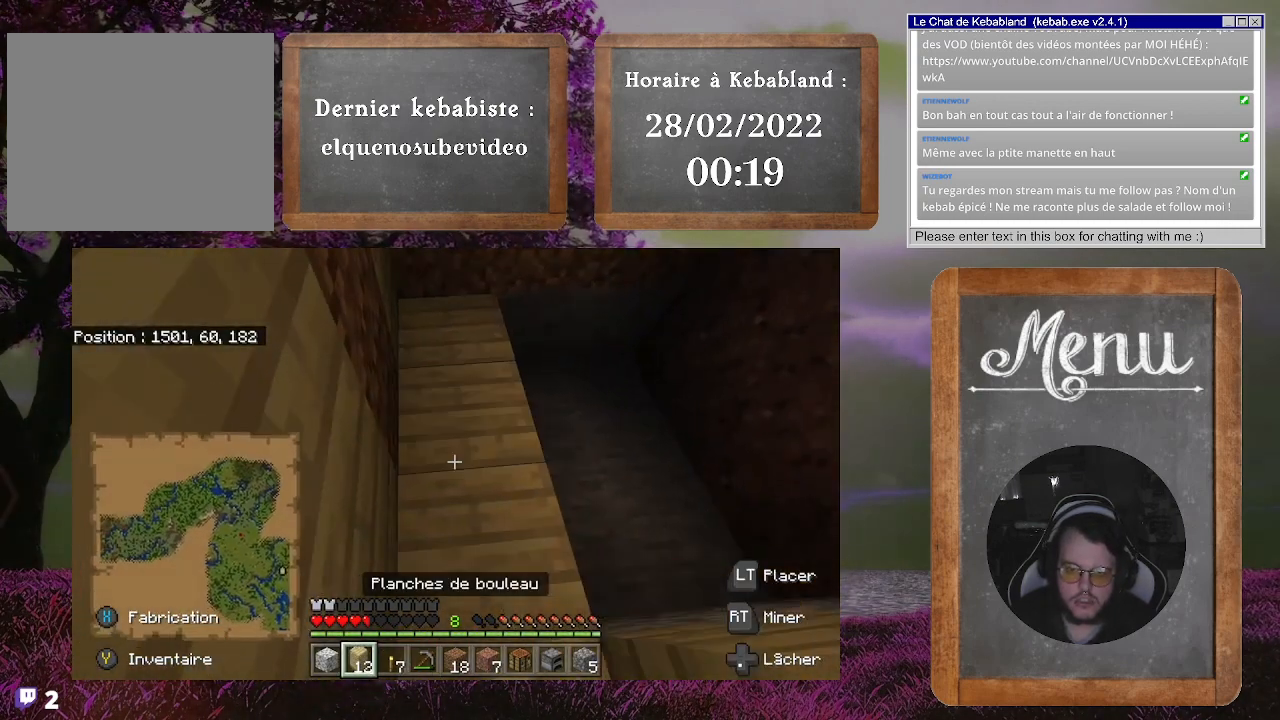
{"buttons": [], "left_stick": "center", "right_stick": "down-right", "events": [[100, "left_stick", "up-left"], [300, "right_stick", "center"], [500, "left_stick", "center"], [500, "right_stick", "down-right"]]}
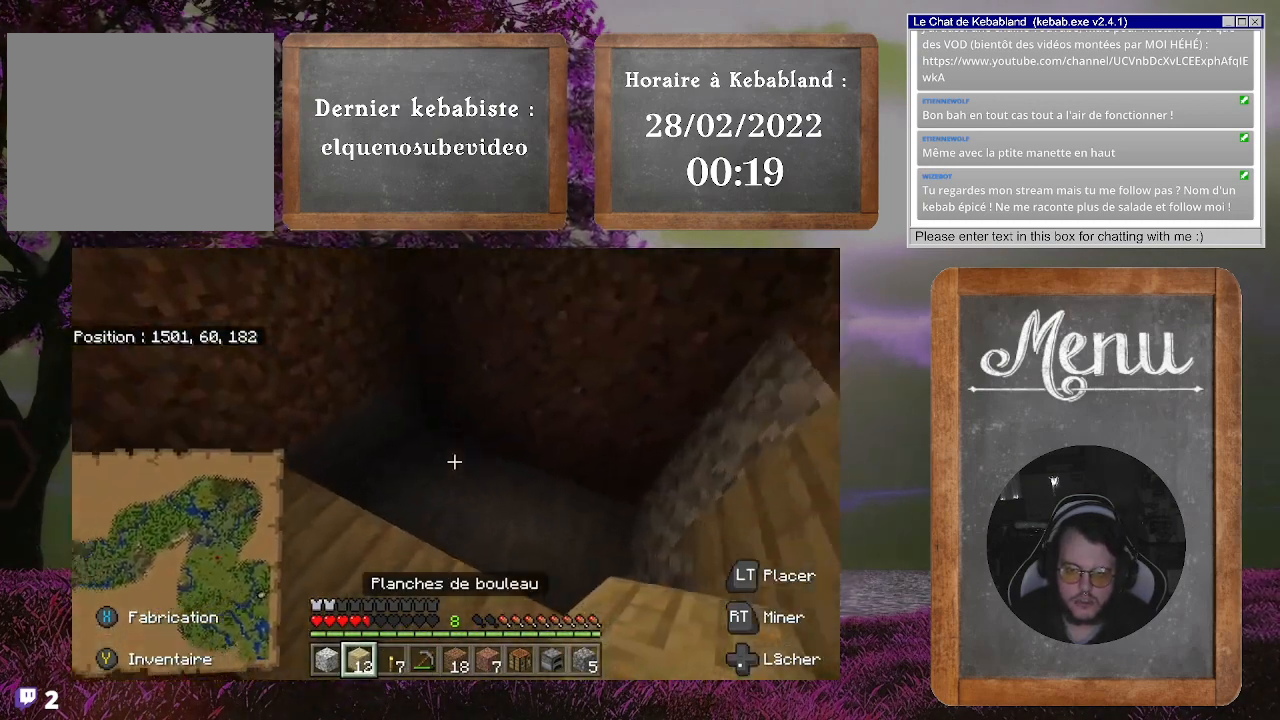
{"buttons": [], "left_stick": "center", "right_stick": "right", "events": [[133, "right_stick", "center"], [333, "L2", "down"], [467, "L2", "up"], [467, "right_stick", "right"]]}
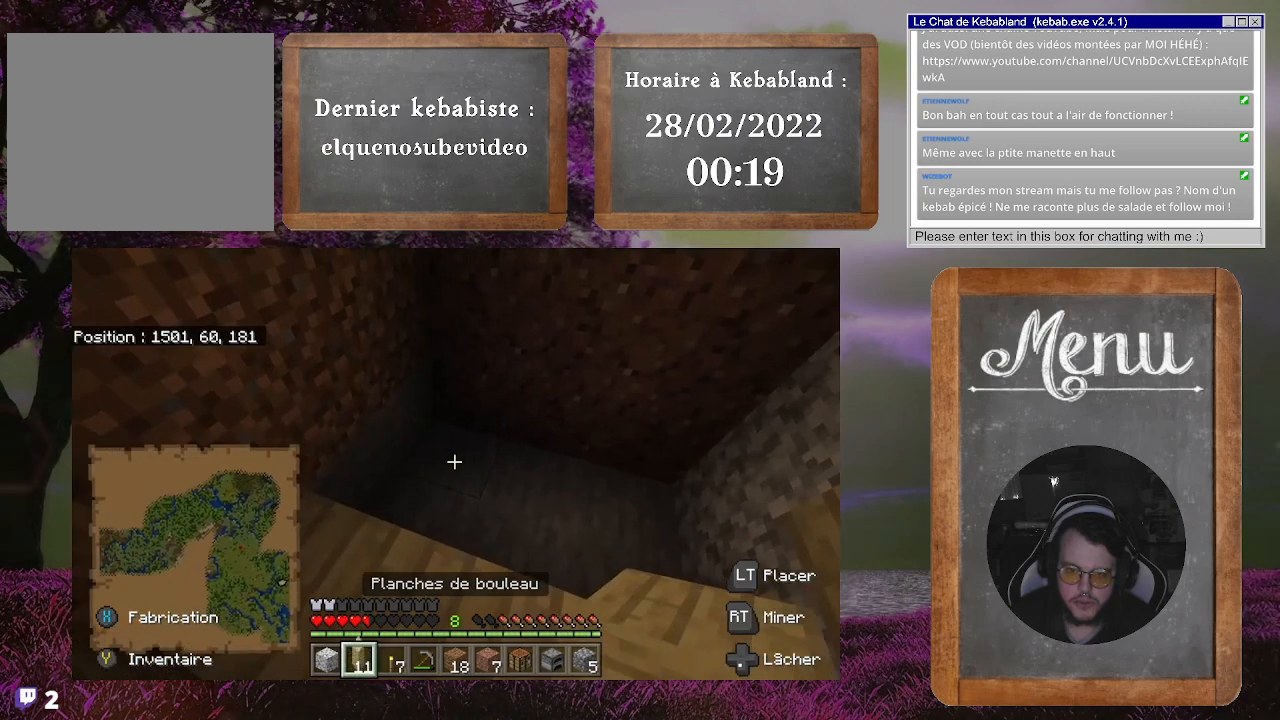
{"buttons": [], "left_stick": "center", "right_stick": "center", "events": [[67, "left_stick", "right"], [100, "right_stick", "center"], [333, "L2", "down"], [333, "left_stick", "center"], [433, "L2", "up"]]}
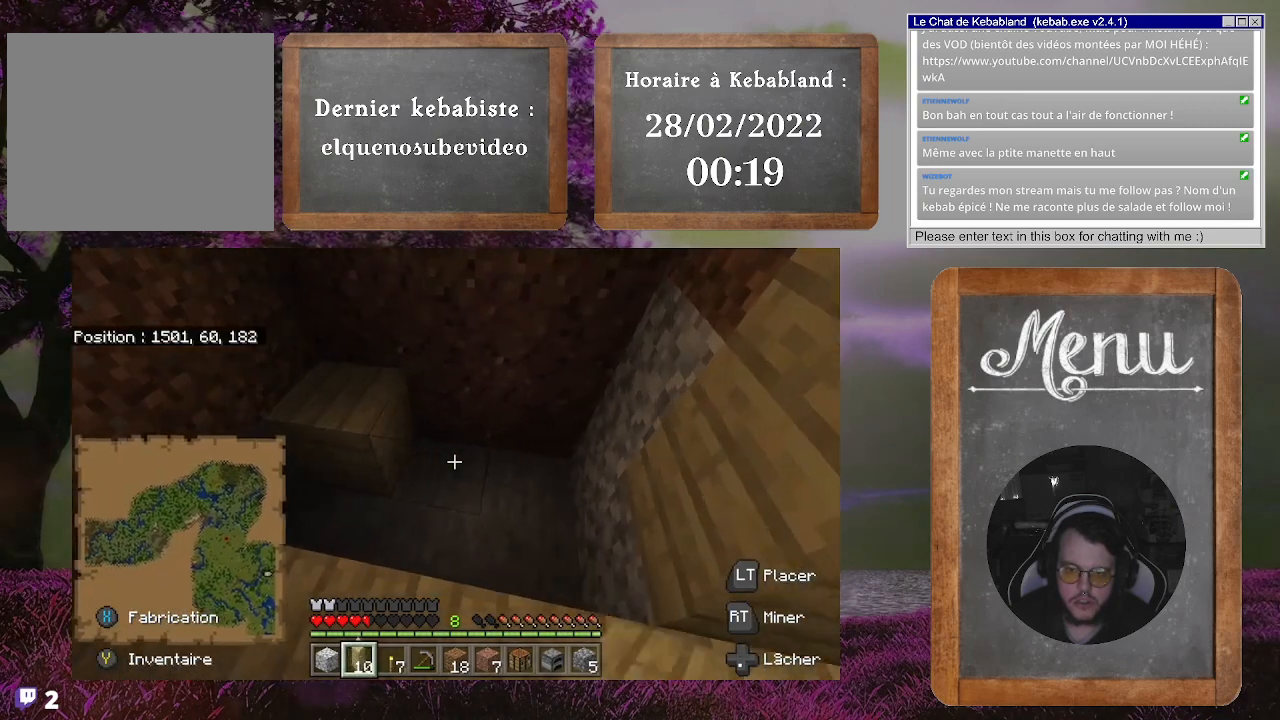
{"buttons": ["L2"], "left_stick": "center", "right_stick": "center", "events": [[167, "left_stick", "right"], [400, "left_stick", "center"], [500, "L2", "down"]]}
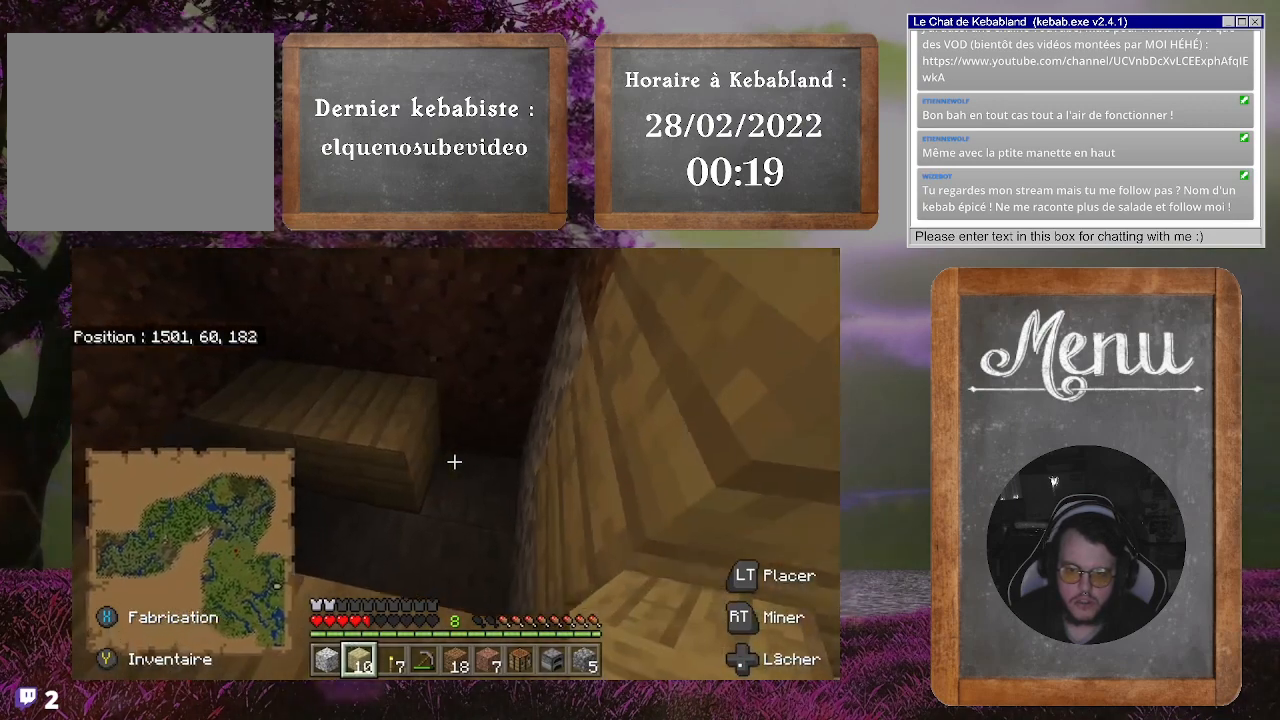
{"buttons": [], "left_stick": "center", "right_stick": "center", "events": [[100, "right_stick", "down"], [133, "L2", "up"], [167, "left_stick", "down"], [267, "right_stick", "center"], [300, "left_stick", "center"]]}
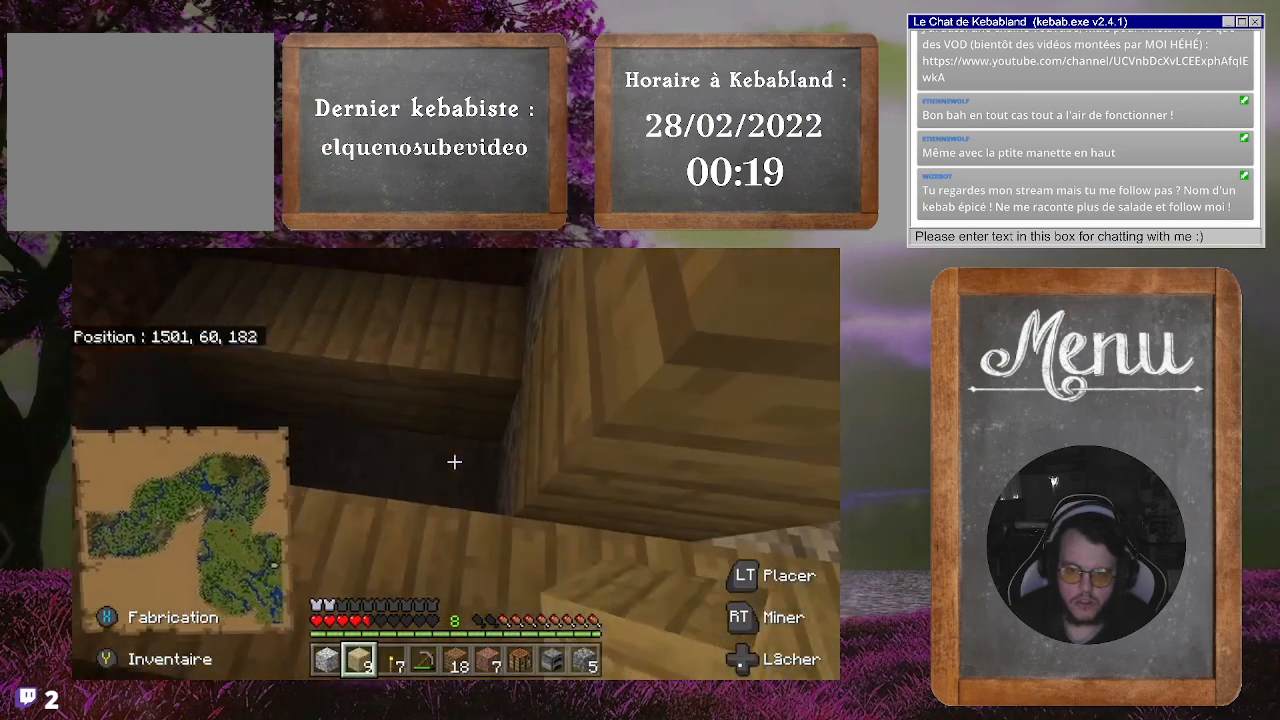
{"buttons": [], "left_stick": "up-left", "right_stick": "center", "events": [[67, "L2", "down"], [133, "left_stick", "left"], [167, "L2", "up"], [433, "left_stick", "up-left"]]}
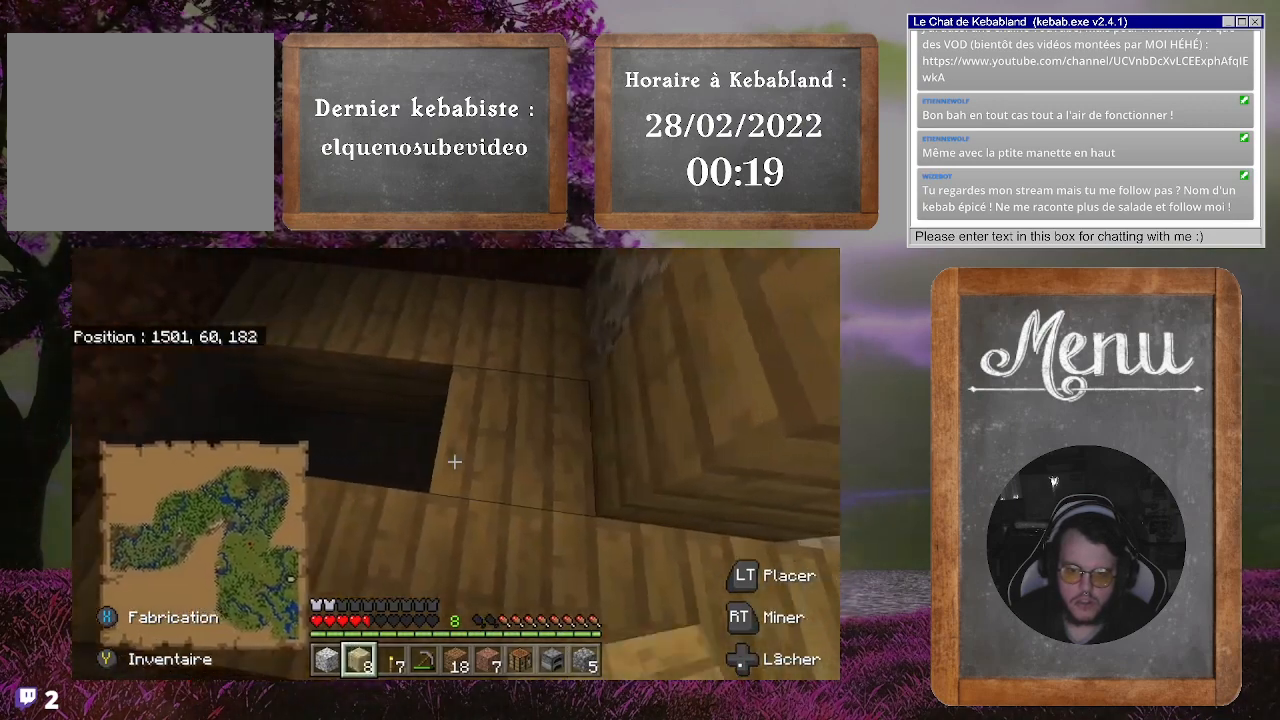
{"buttons": ["L2"], "left_stick": "center", "right_stick": "up-right", "events": [[33, "L2", "down"], [200, "L2", "up"], [333, "left_stick", "center"], [467, "L2", "down"], [500, "right_stick", "up-right"]]}
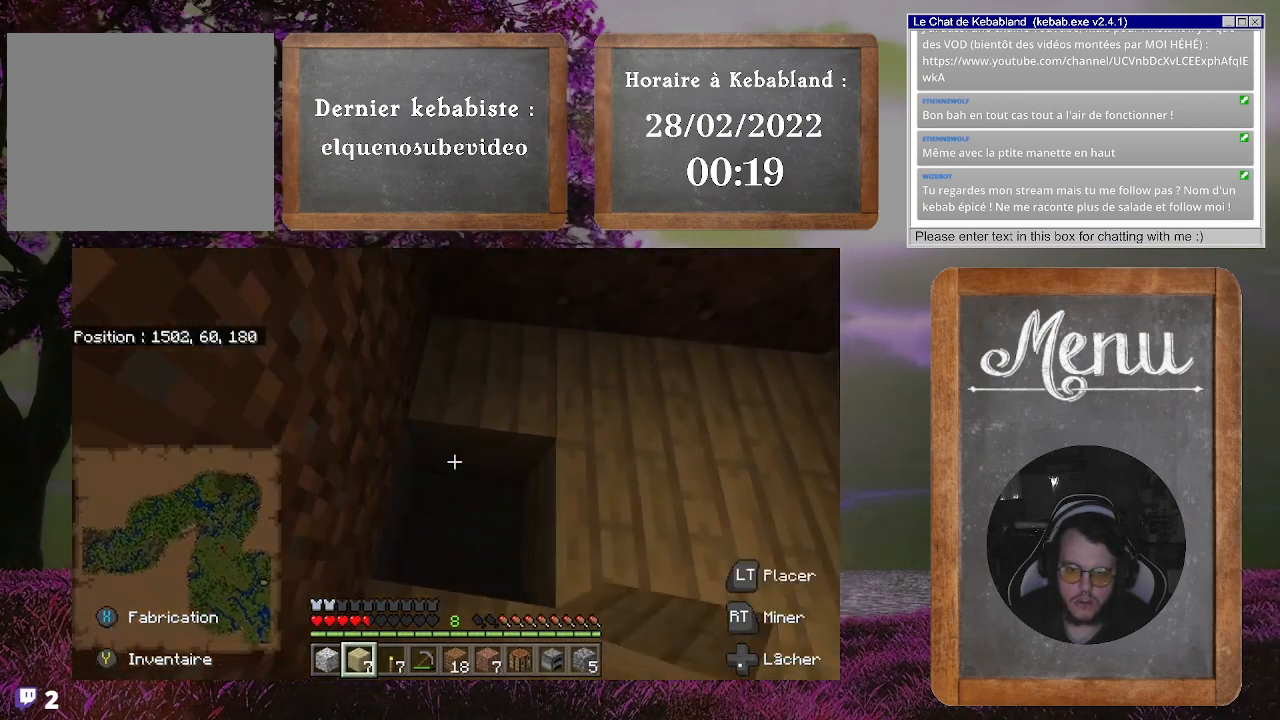
{"buttons": [], "left_stick": "center", "right_stick": "up-right", "events": [[133, "L2", "up"]]}
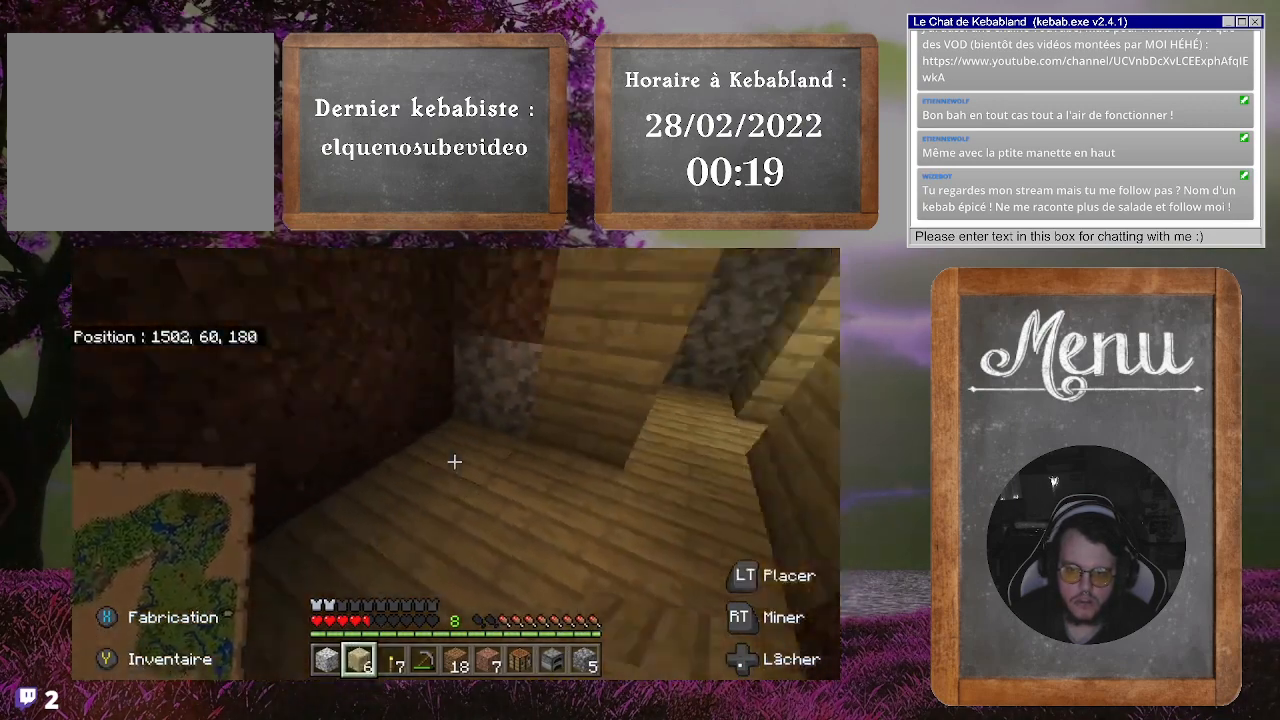
{"buttons": [], "left_stick": "up-left", "right_stick": "up", "events": [[33, "left_stick", "left"], [33, "right_stick", "center"], [200, "right_stick", "right"], [400, "right_stick", "center"], [433, "left_stick", "up-left"], [467, "right_stick", "up"]]}
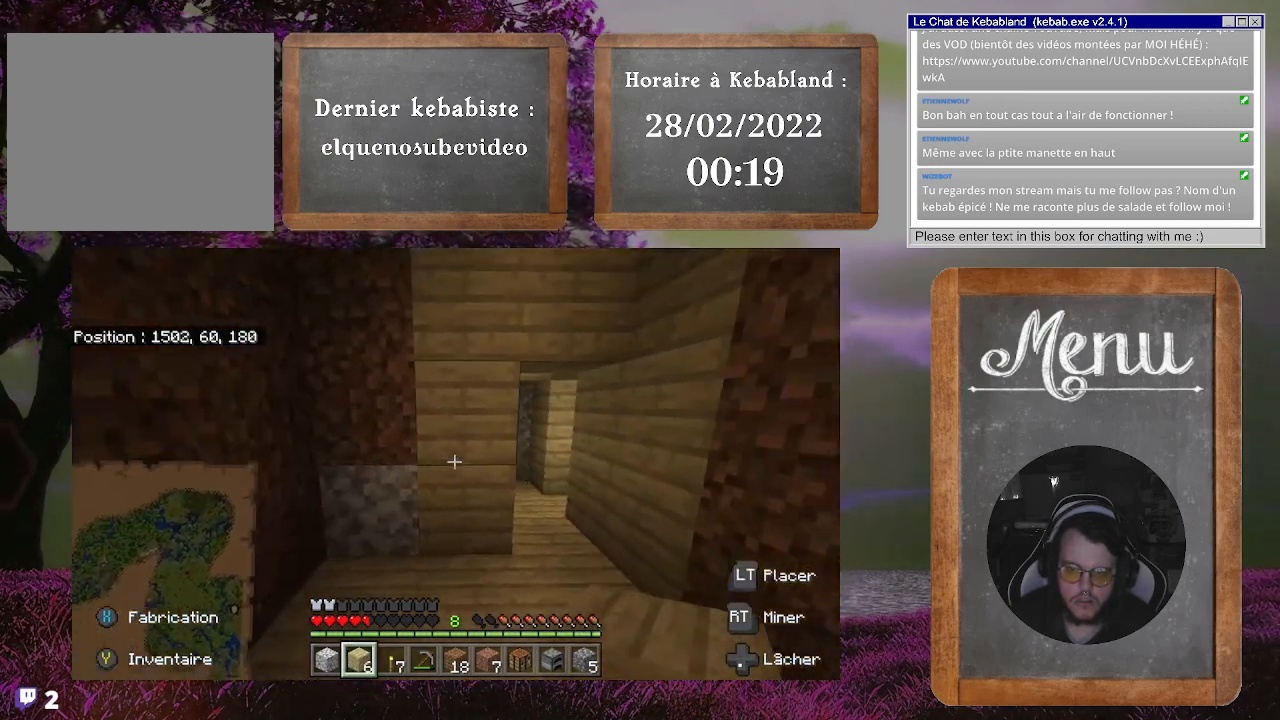
{"buttons": ["R2"], "left_stick": "center", "right_stick": "center", "events": [[133, "left_stick", "left"], [133, "right_stick", "center"], [367, "R2", "down"], [367, "left_stick", "center"]]}
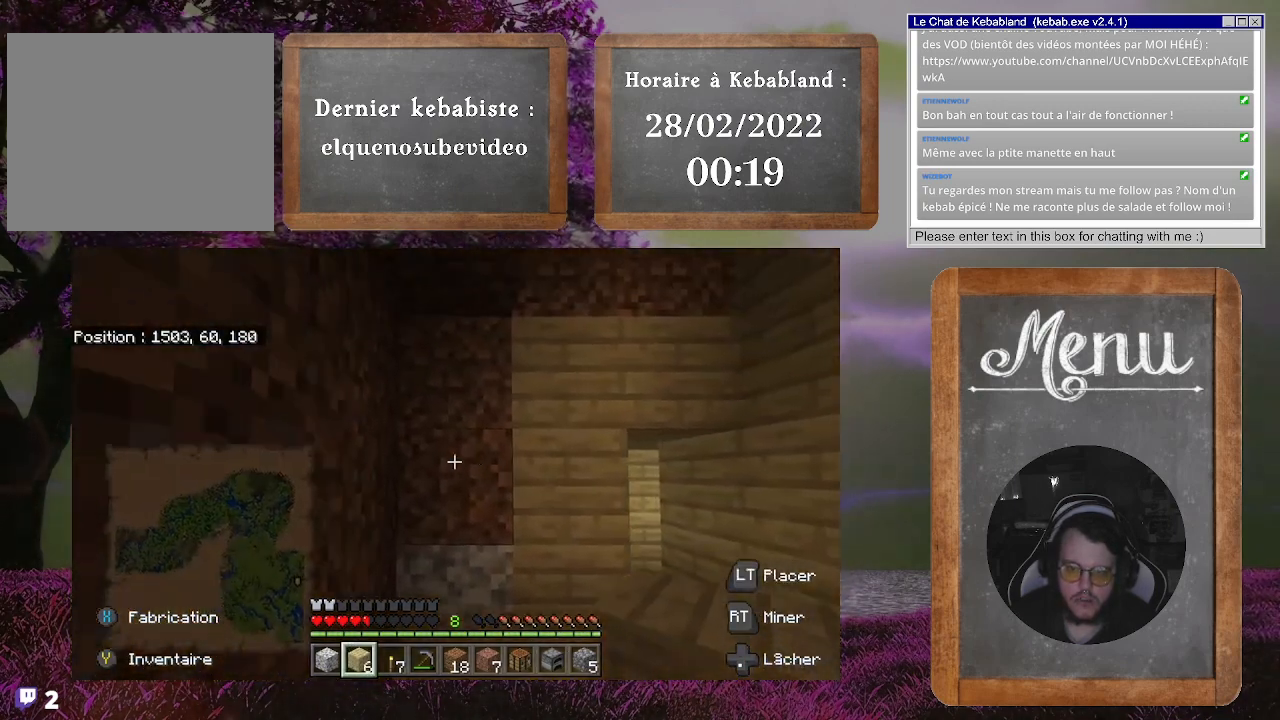
{"buttons": ["R2"], "left_stick": "center", "right_stick": "center", "events": []}
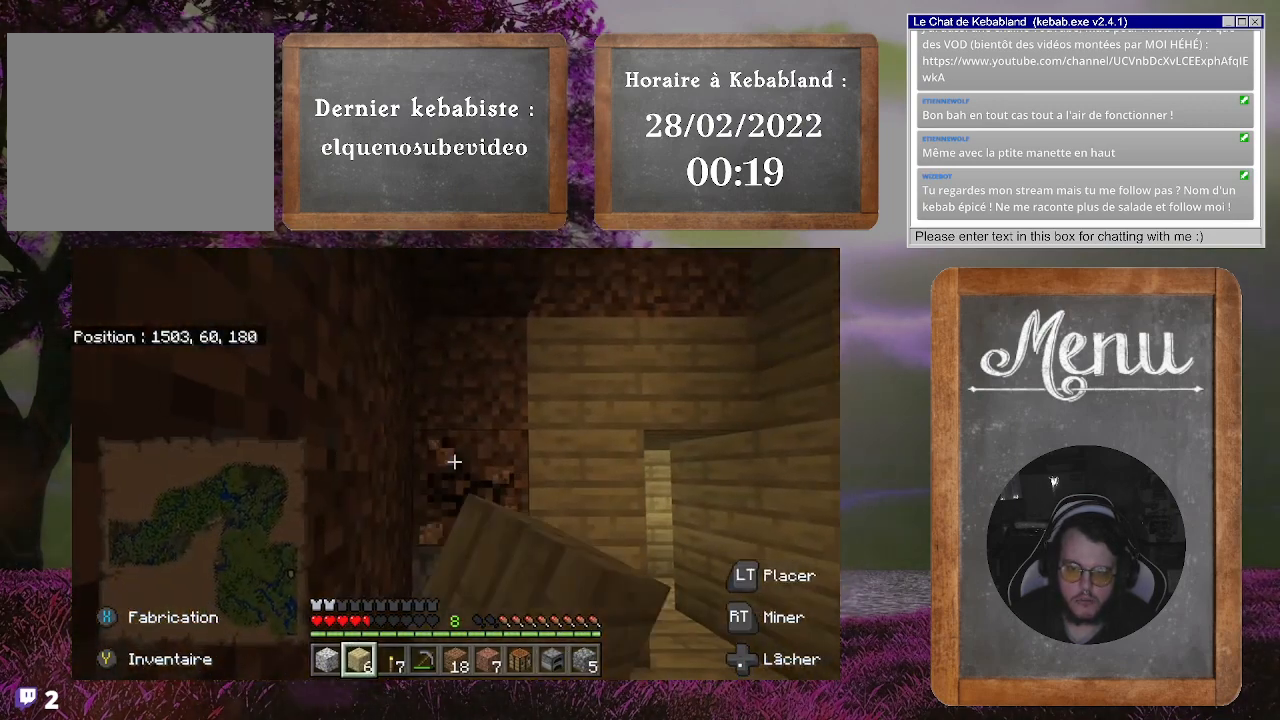
{"buttons": ["R2"], "left_stick": "center", "right_stick": "center", "events": []}
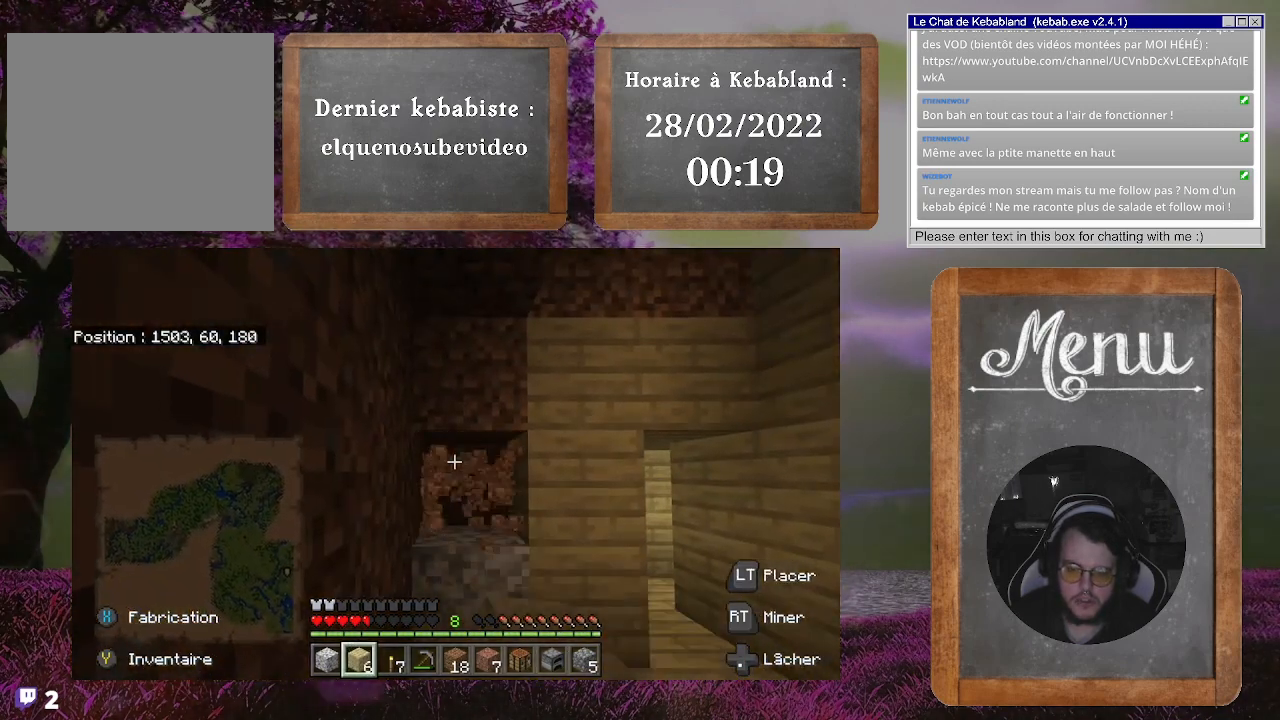
{"buttons": ["R2"], "left_stick": "center", "right_stick": "center", "events": []}